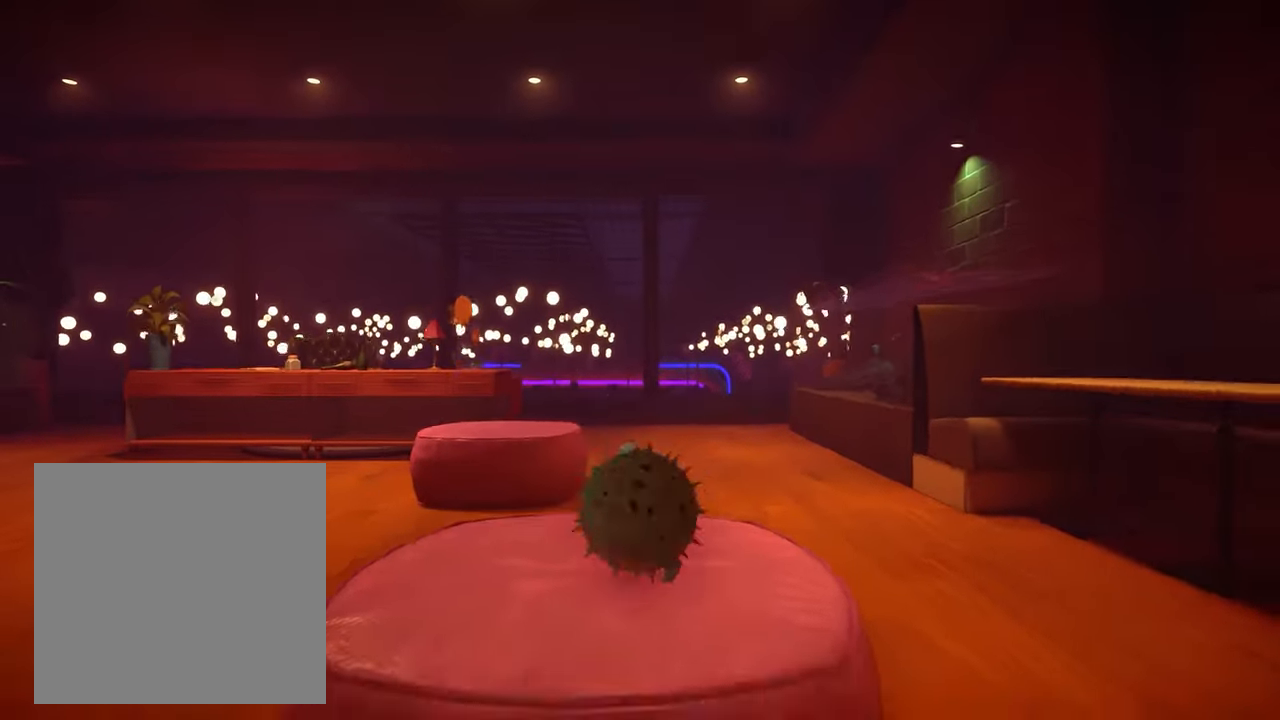
Gameplay with a controller (Xbox layout); each line is a JSON object with the inputs held at the frame after it. "events" lists button and stick changes between this image and that frame as [ms after this image, input, new state], when the widget could be followed in between. Not read: L3 R3 SELECT START.
{"buttons": ["R2"], "left_stick": "up-left", "right_stick": "center", "events": []}
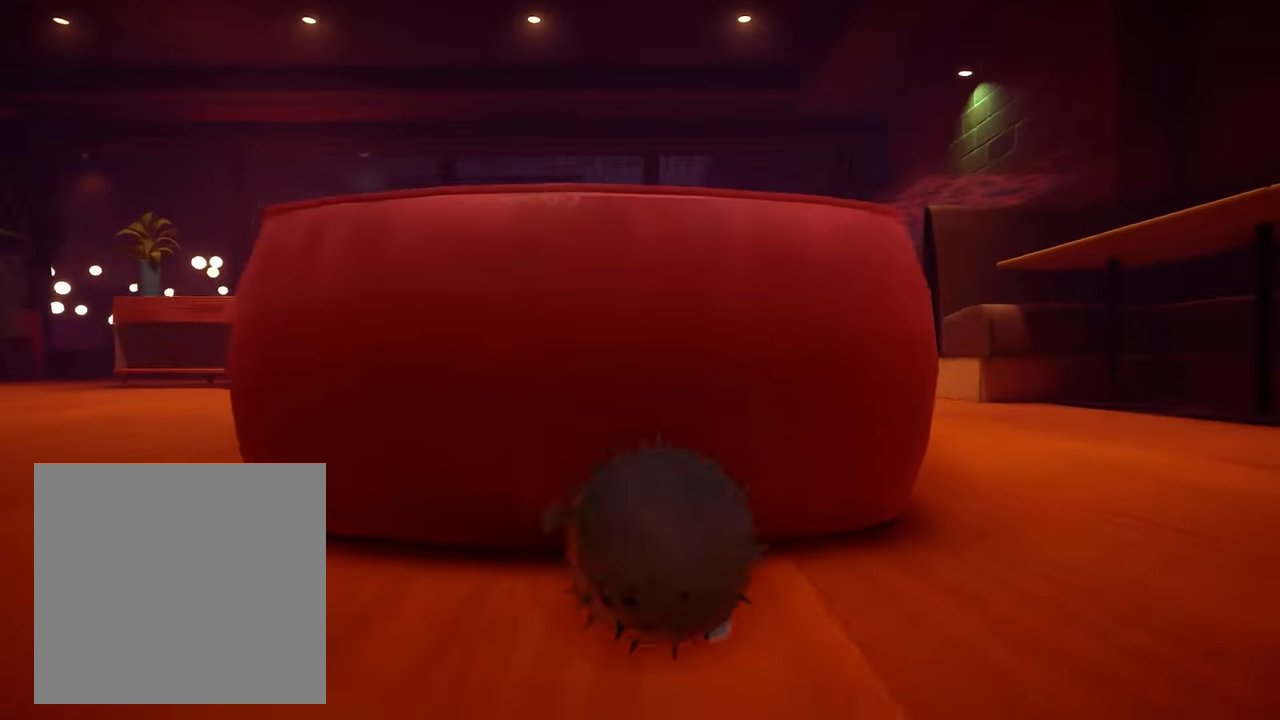
{"buttons": [], "left_stick": "center", "right_stick": "left", "events": [[300, "left_stick", "center"], [333, "R2", "up"], [500, "right_stick", "left"]]}
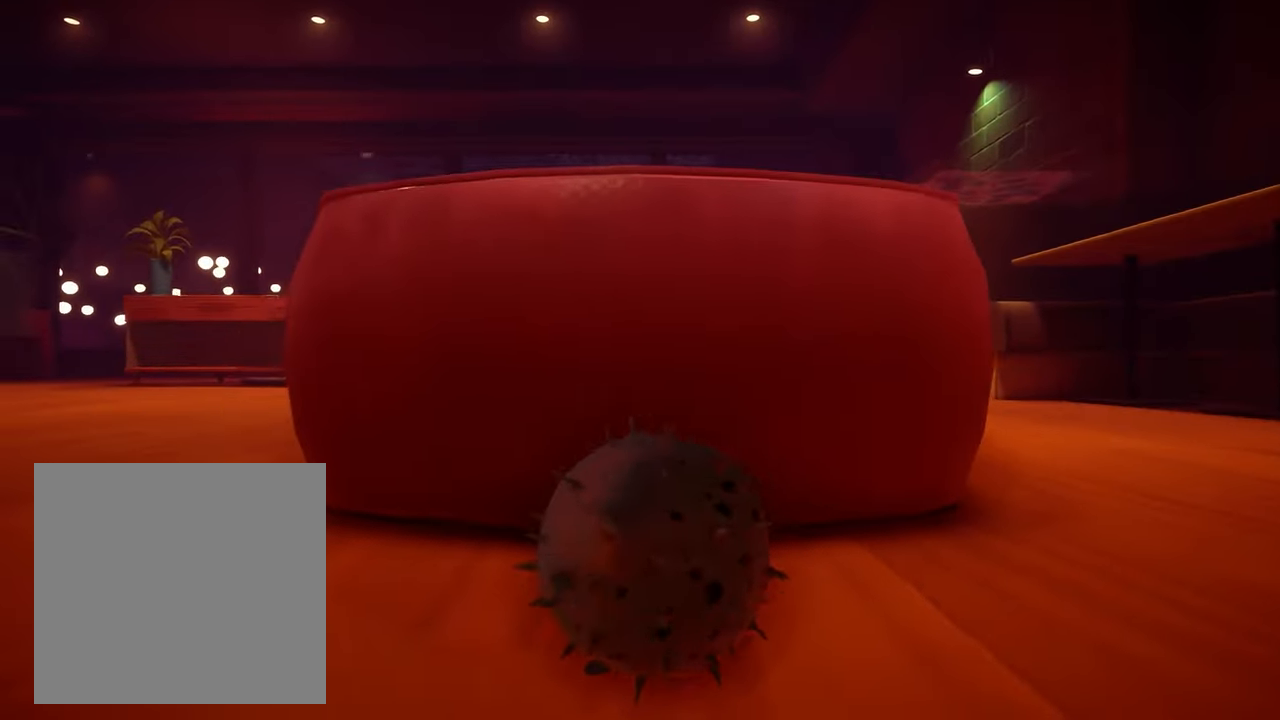
{"buttons": [], "left_stick": "center", "right_stick": "left", "events": [[67, "right_stick", "center"], [367, "right_stick", "left"]]}
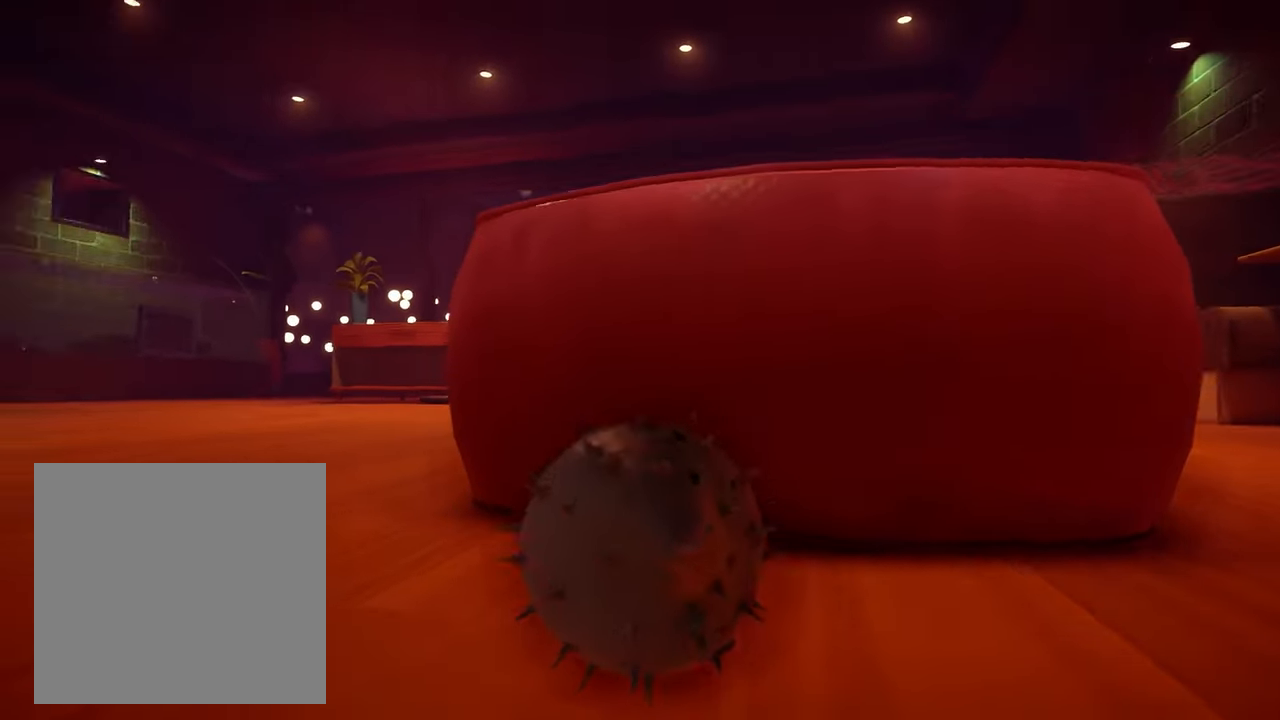
{"buttons": [], "left_stick": "center", "right_stick": "down-left", "events": [[233, "right_stick", "down-left"]]}
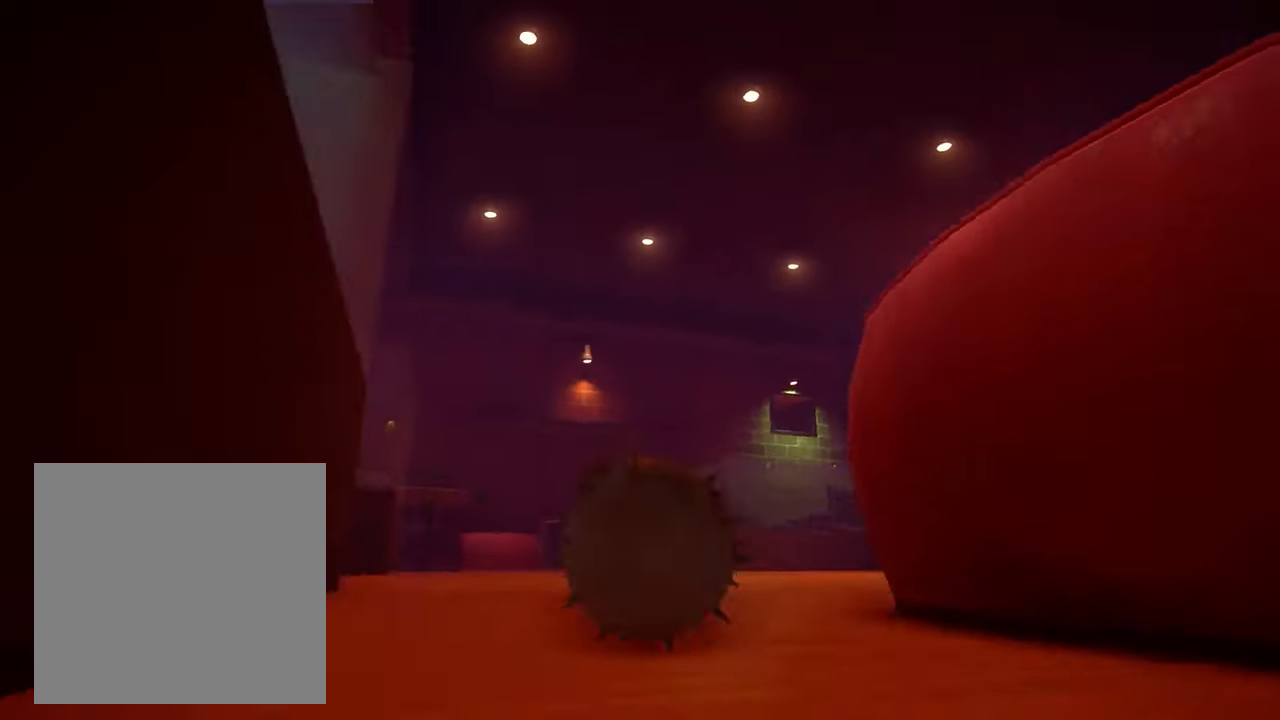
{"buttons": [], "left_stick": "center", "right_stick": "down-right", "events": [[67, "right_stick", "center"], [400, "right_stick", "down-right"]]}
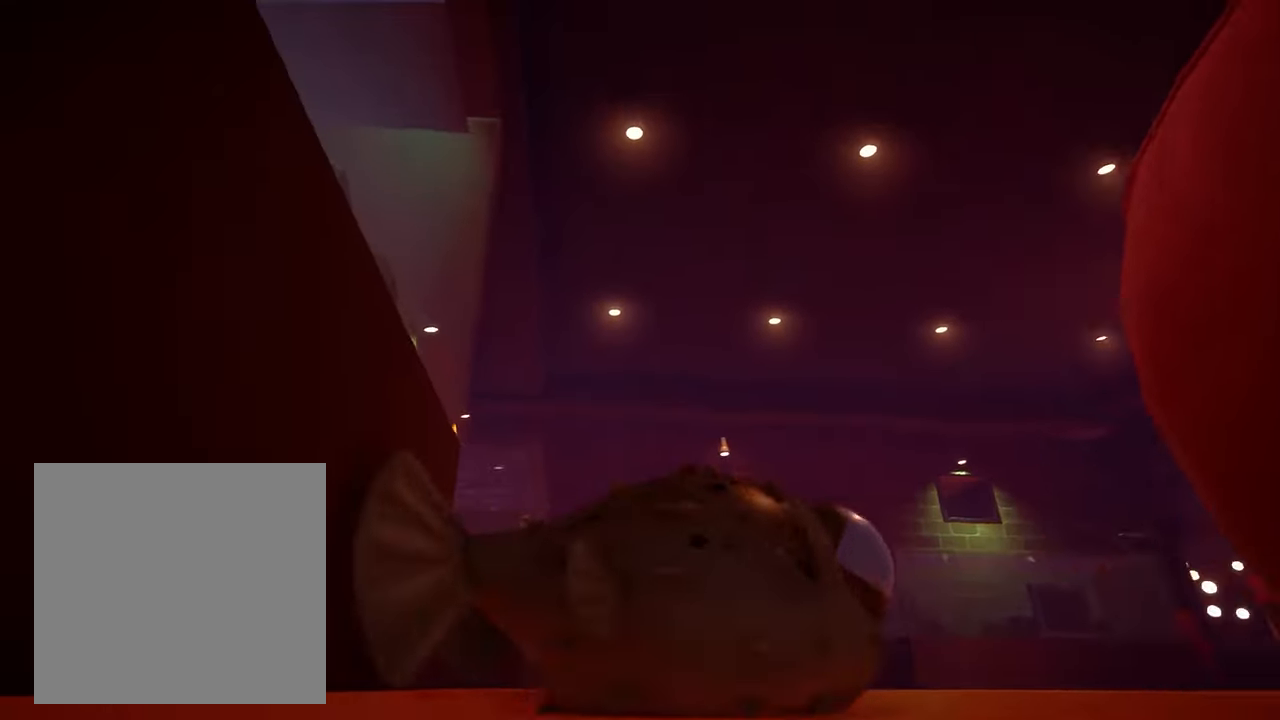
{"buttons": [], "left_stick": "center", "right_stick": "center", "events": [[500, "right_stick", "center"]]}
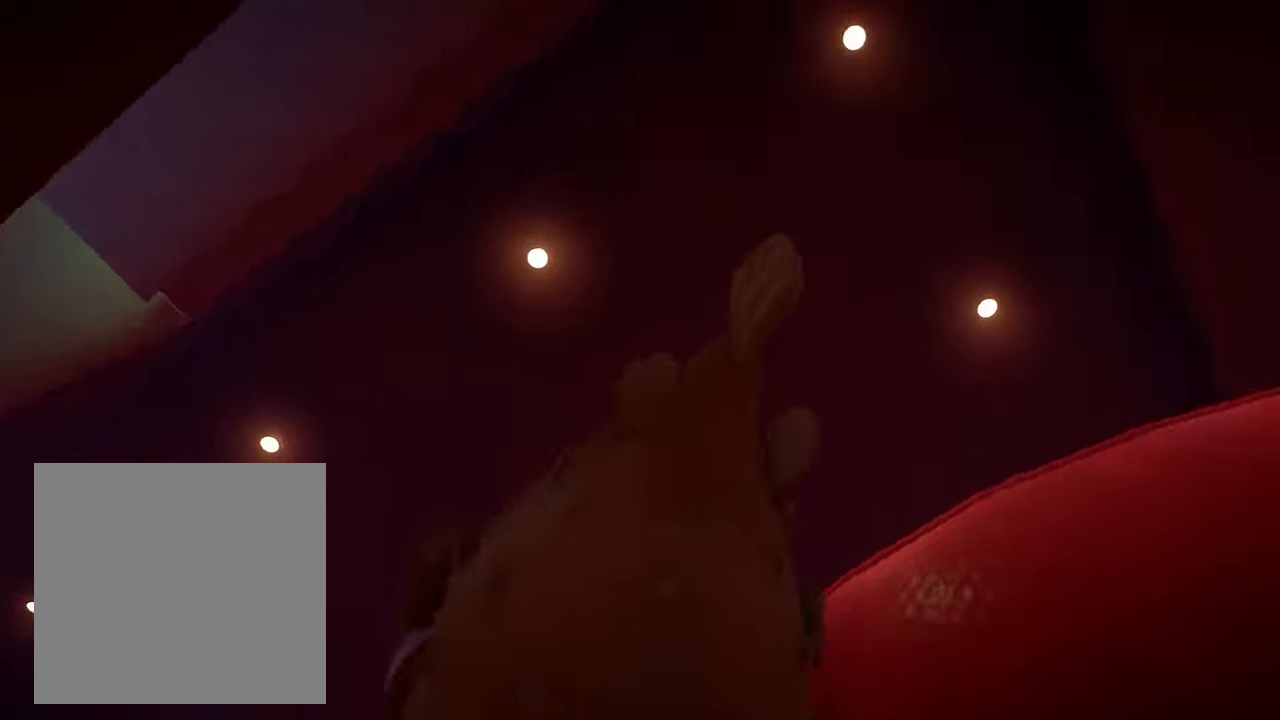
{"buttons": [], "left_stick": "center", "right_stick": "up", "events": [[66, "right_stick", "up"]]}
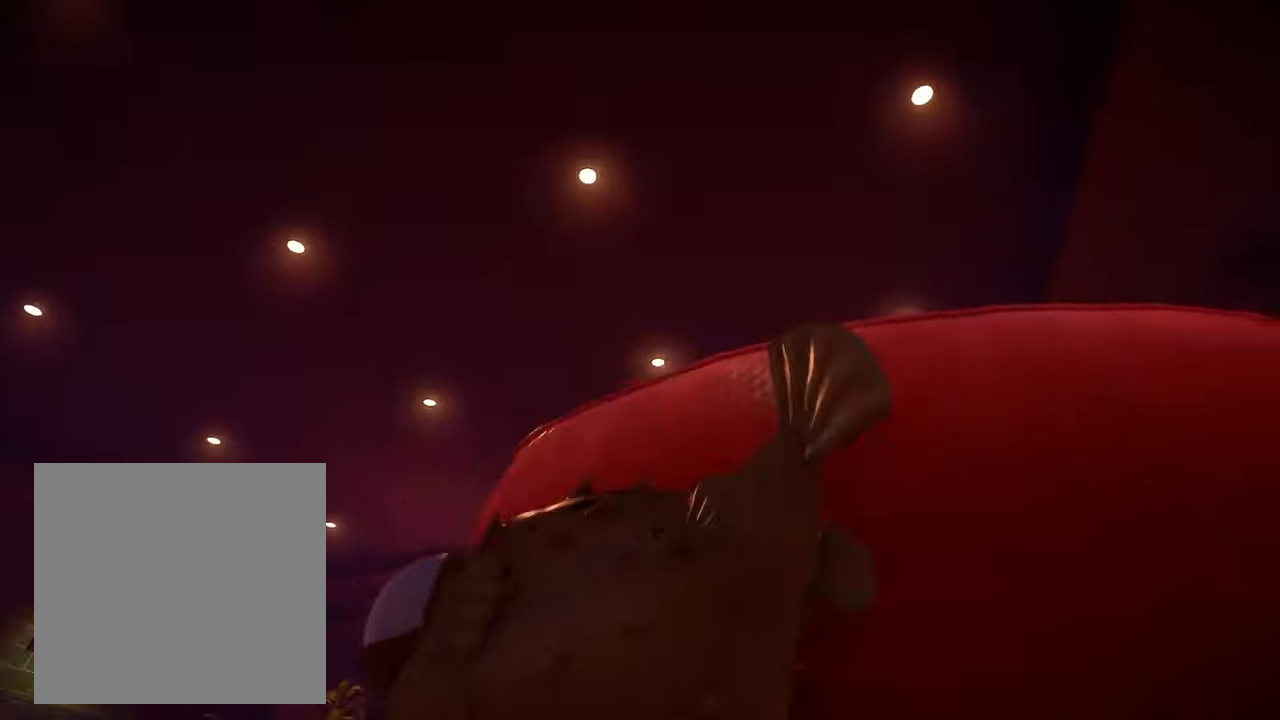
{"buttons": [], "left_stick": "center", "right_stick": "center", "events": [[333, "right_stick", "center"]]}
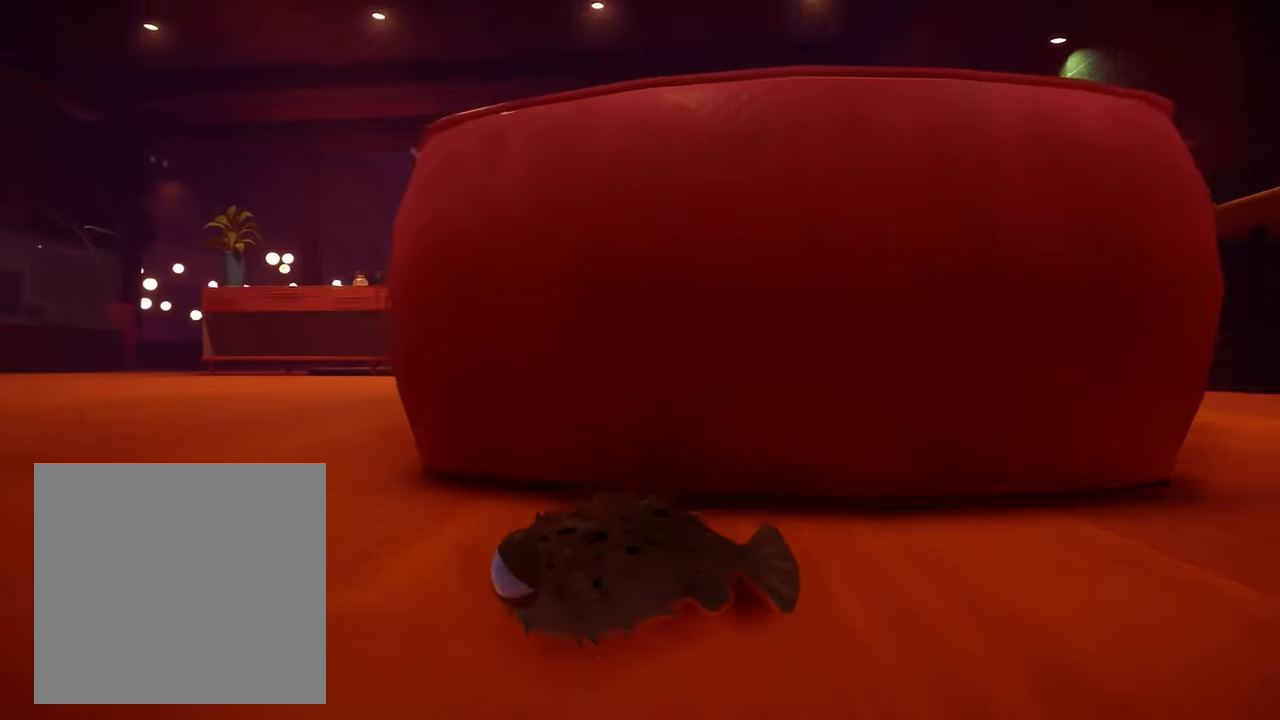
{"buttons": [], "left_stick": "right", "right_stick": "center", "events": [[166, "left_stick", "right"], [200, "right_stick", "down-left"], [433, "right_stick", "center"]]}
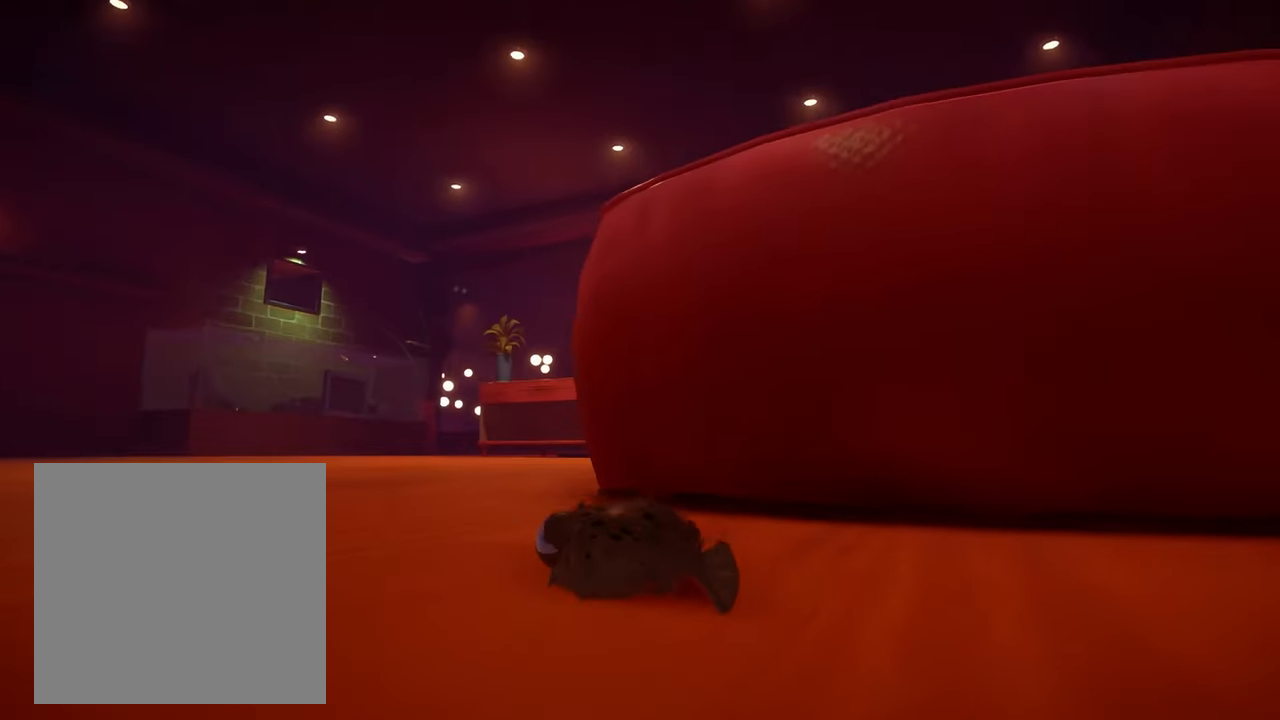
{"buttons": [], "left_stick": "right", "right_stick": "up-right", "events": [[433, "right_stick", "up-right"]]}
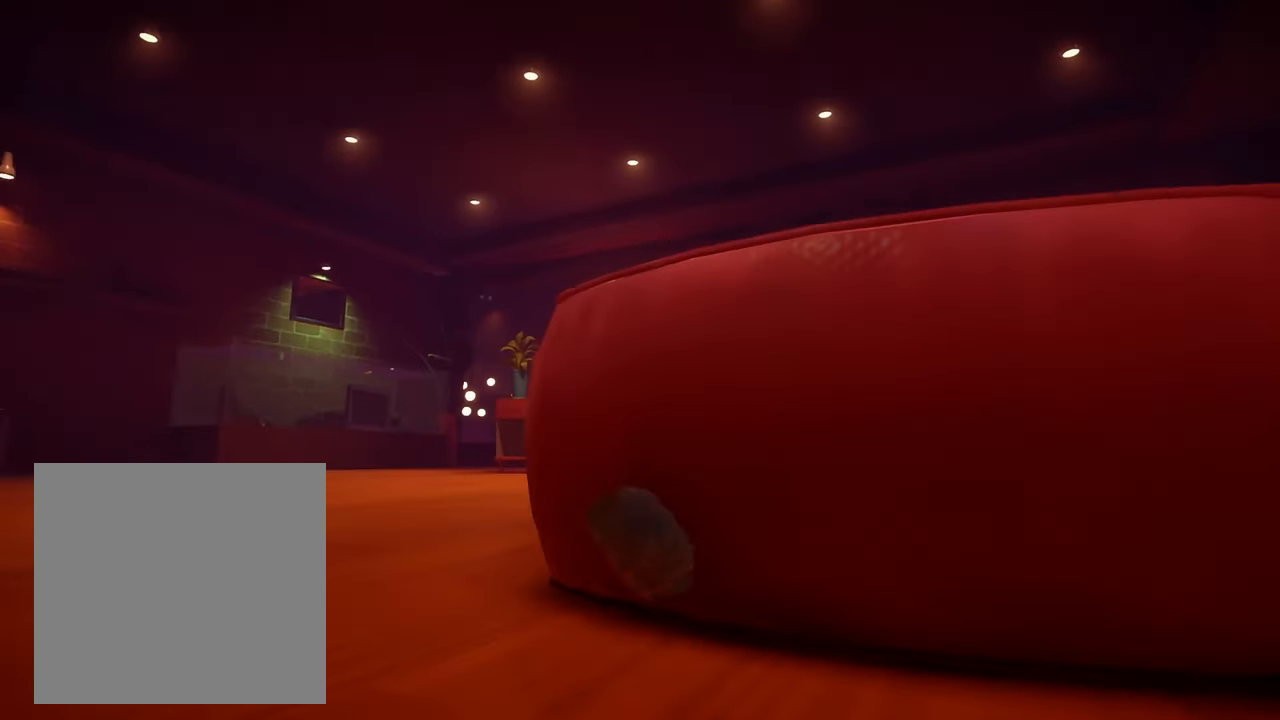
{"buttons": [], "left_stick": "up-right", "right_stick": "center", "events": [[133, "right_stick", "center"], [433, "left_stick", "up-right"]]}
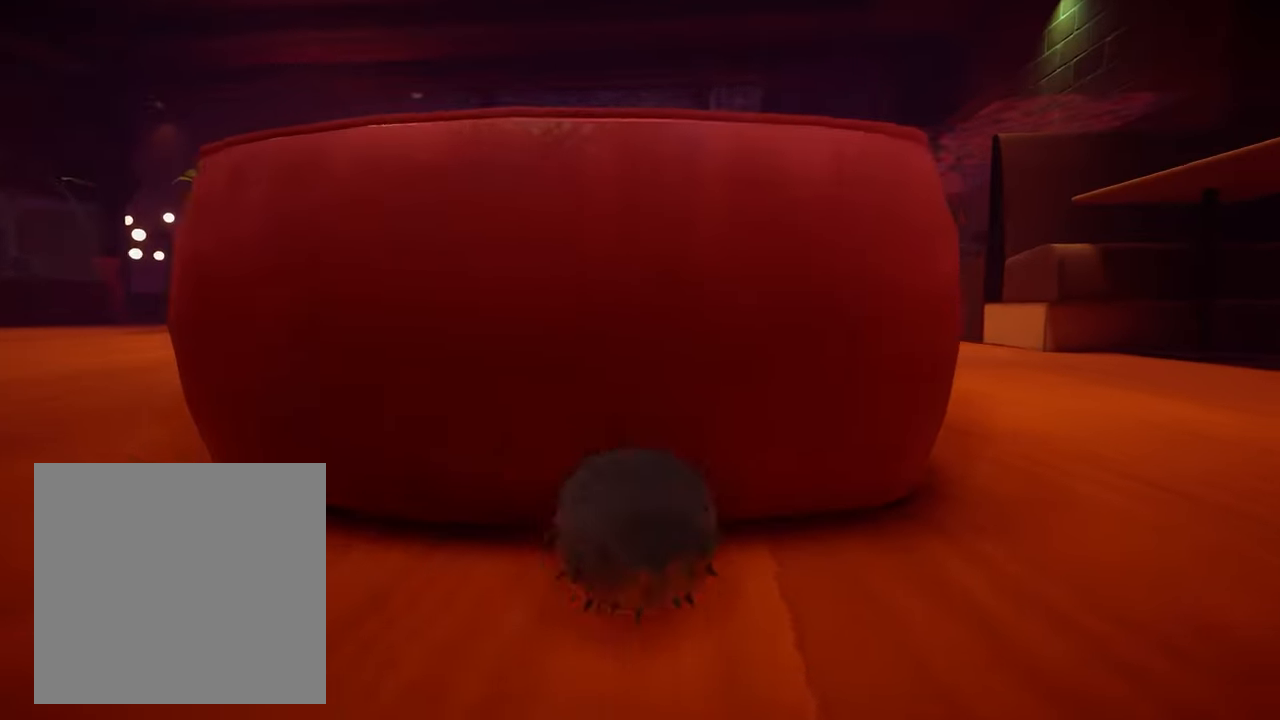
{"buttons": [], "left_stick": "up-right", "right_stick": "center", "events": []}
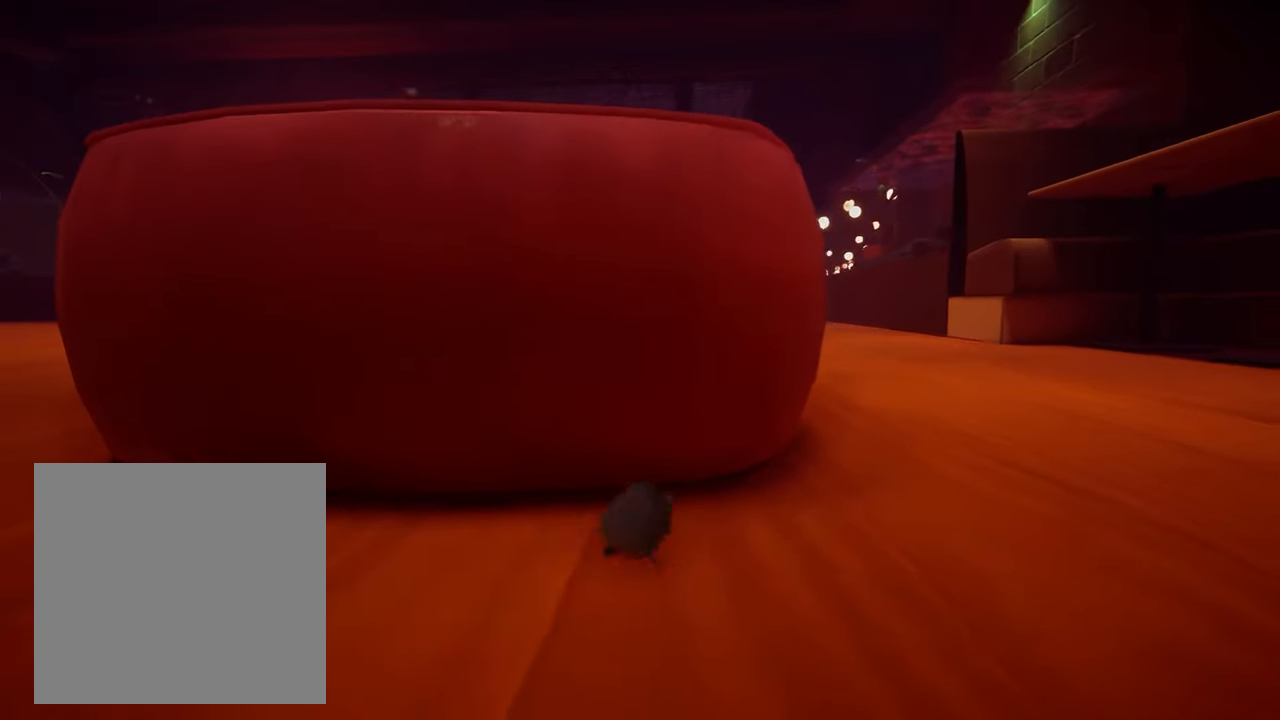
{"buttons": [], "left_stick": "up", "right_stick": "center", "events": [[133, "left_stick", "up"]]}
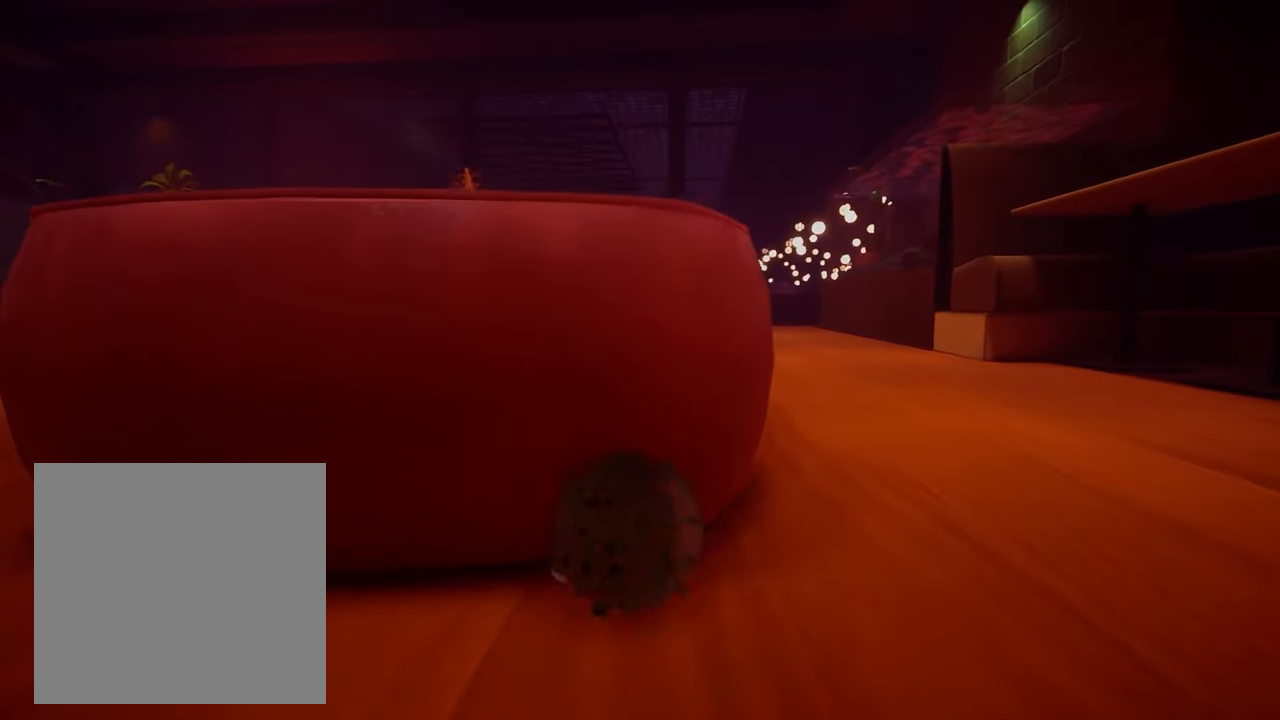
{"buttons": [], "left_stick": "up-right", "right_stick": "center", "events": [[33, "left_stick", "up-right"]]}
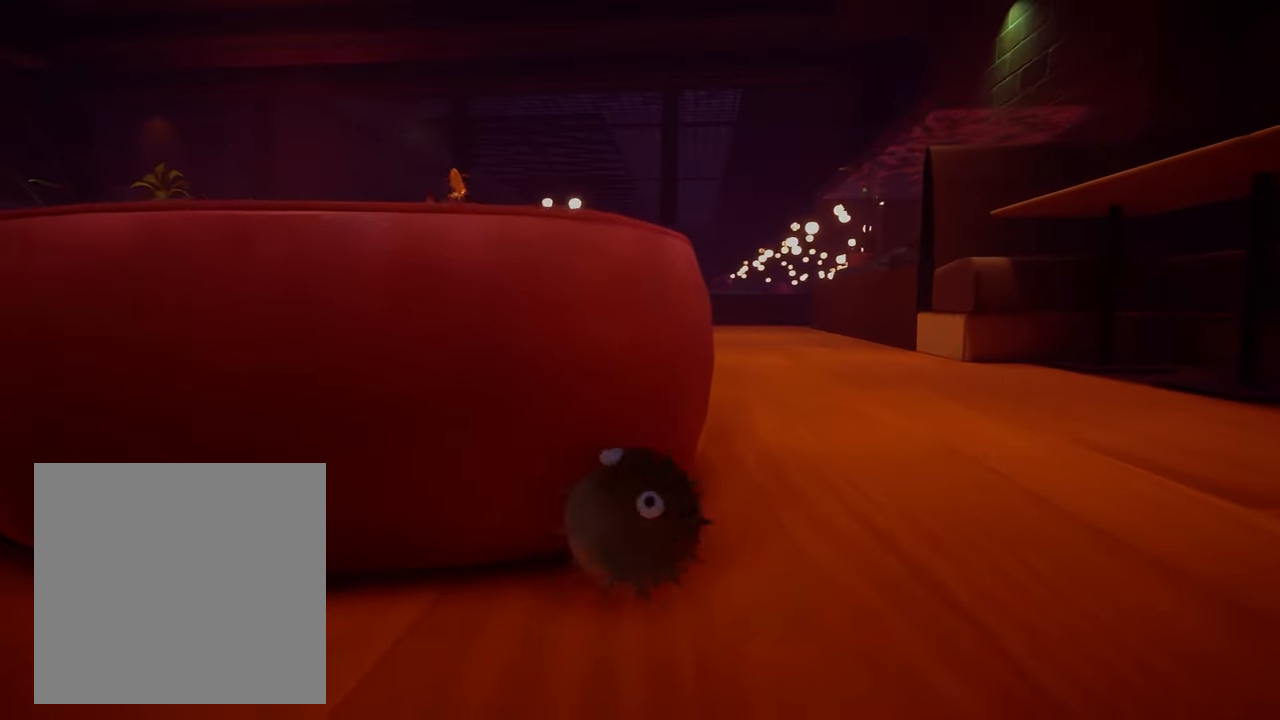
{"buttons": ["R2"], "left_stick": "up-left", "right_stick": "center", "events": [[300, "left_stick", "up"], [466, "R2", "down"], [466, "left_stick", "up-left"]]}
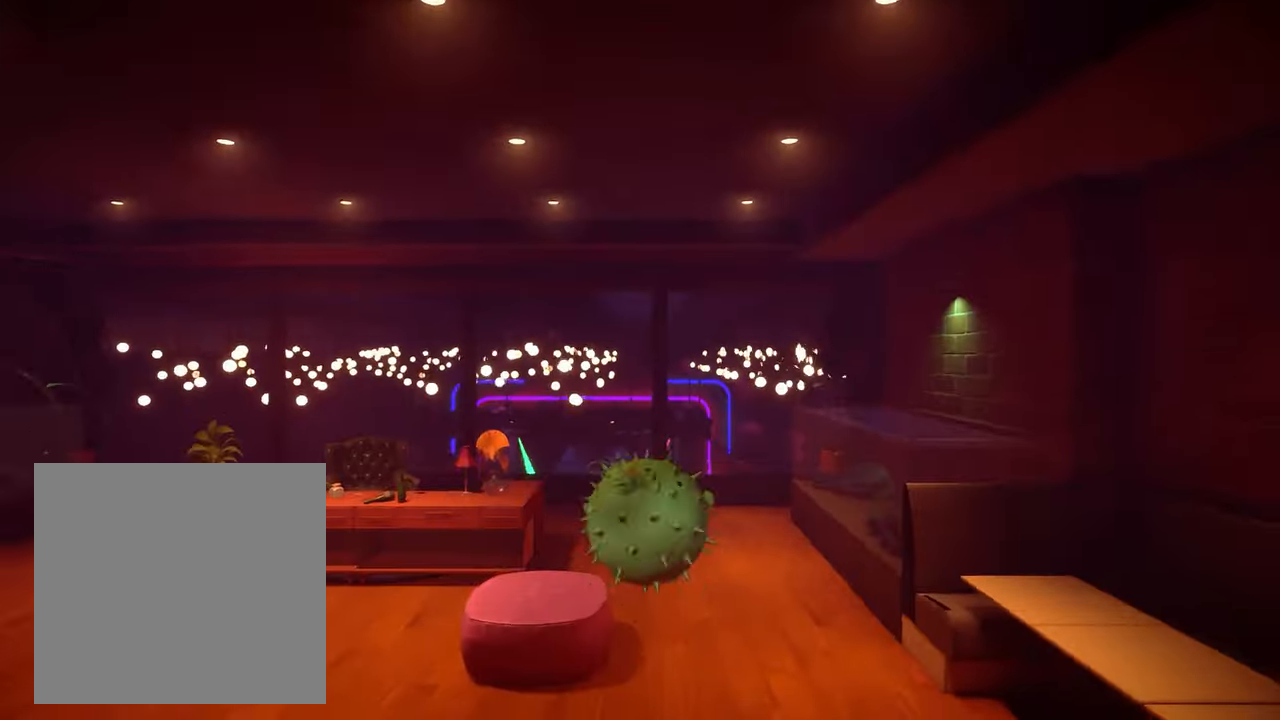
{"buttons": ["R2"], "left_stick": "up-left", "right_stick": "center", "events": [[33, "right_stick", "down"], [500, "right_stick", "center"]]}
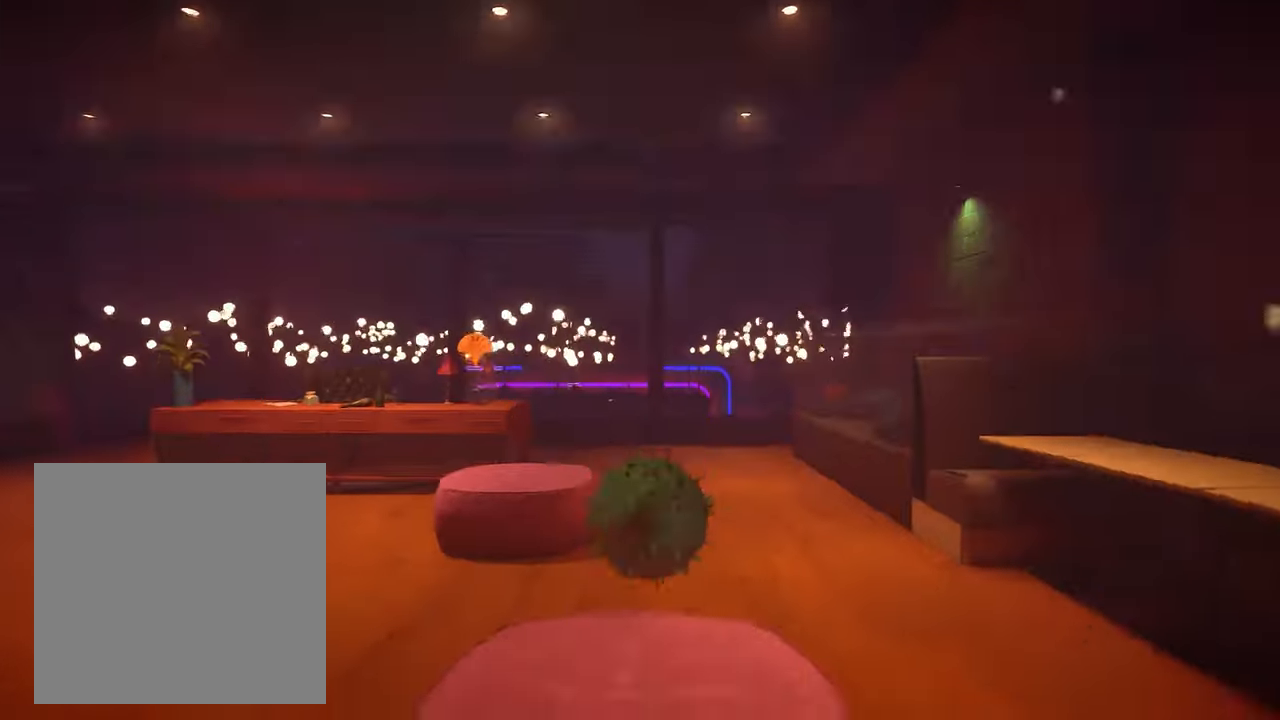
{"buttons": ["R2"], "left_stick": "up-left", "right_stick": "center", "events": []}
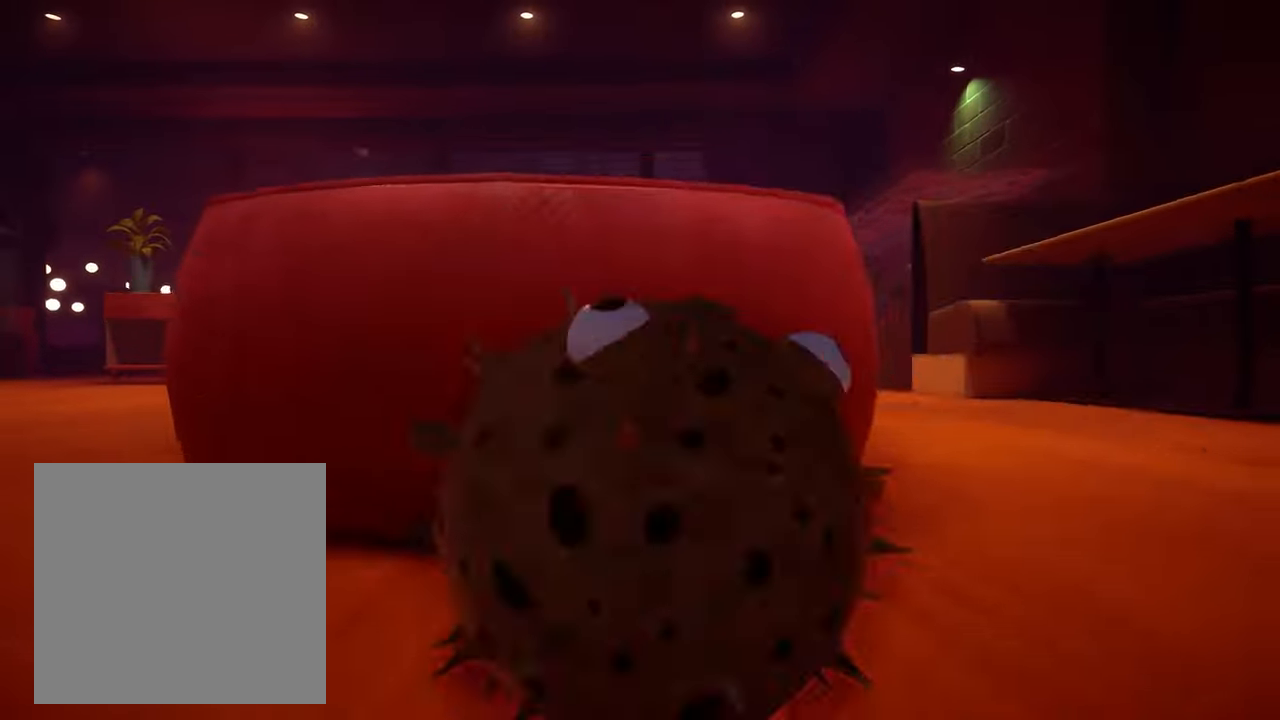
{"buttons": [], "left_stick": "center", "right_stick": "center", "events": [[334, "left_stick", "center"], [400, "R2", "up"]]}
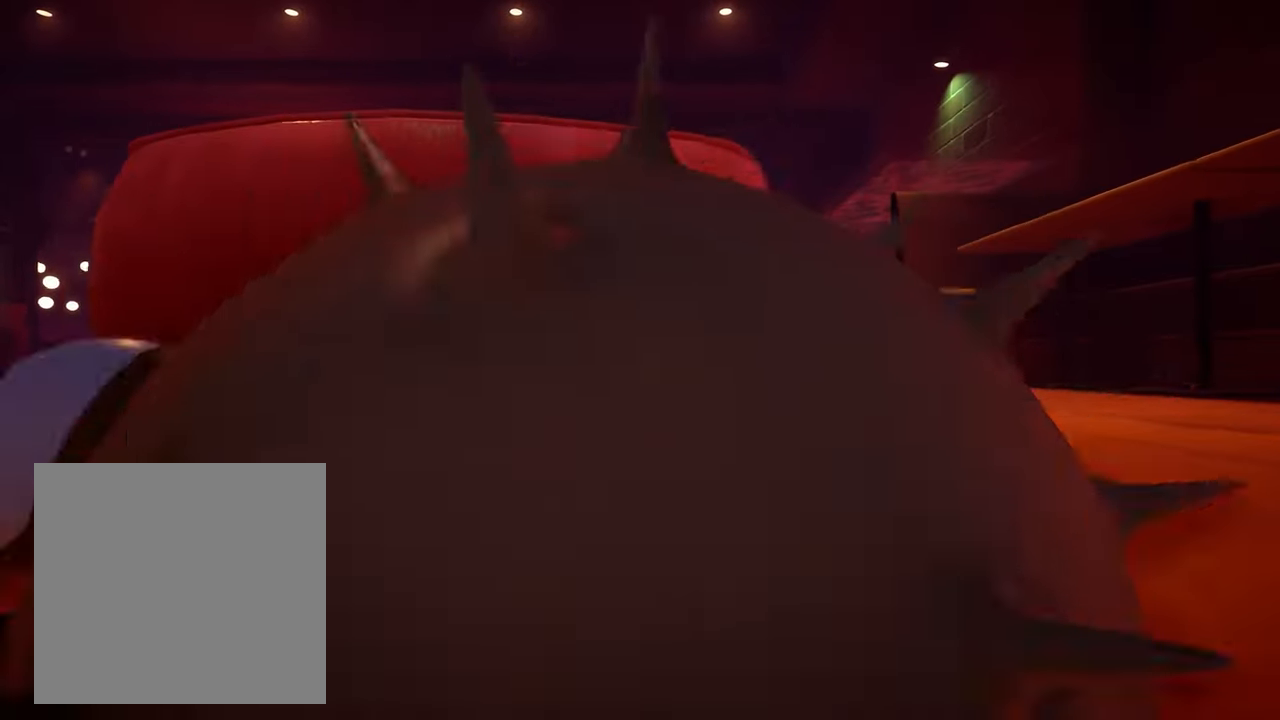
{"buttons": [], "left_stick": "center", "right_stick": "center", "events": []}
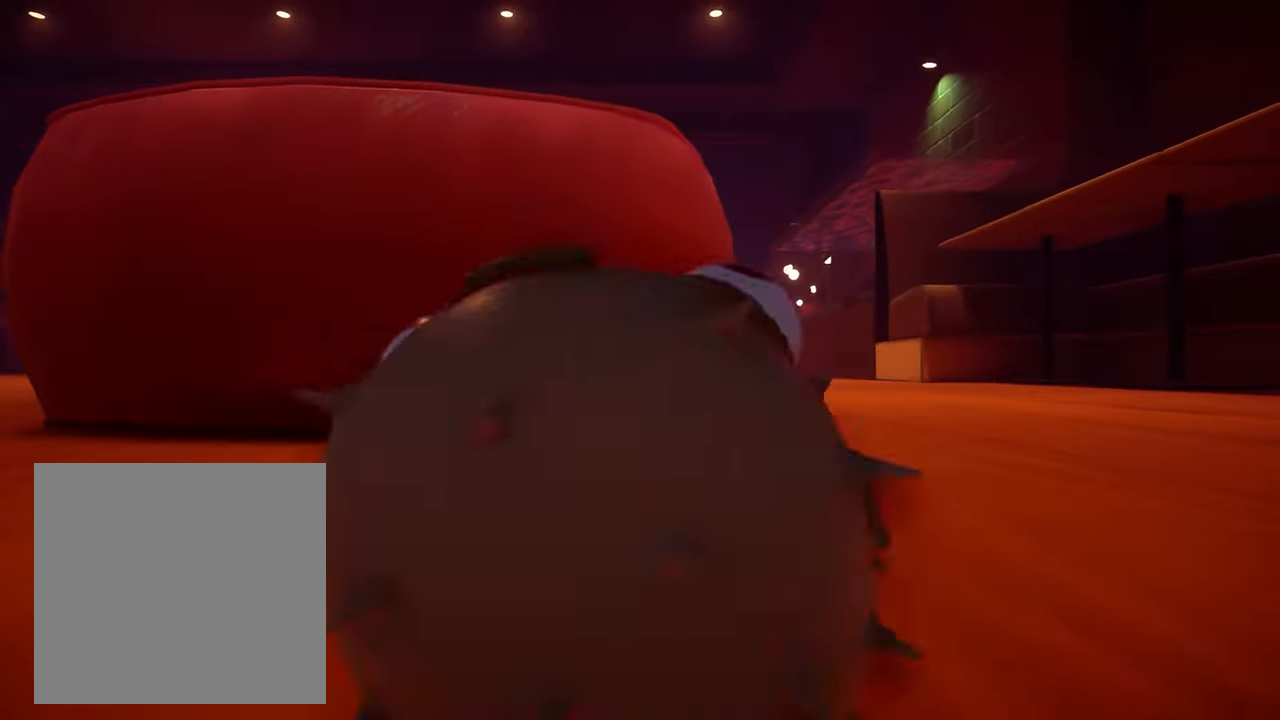
{"buttons": [], "left_stick": "center", "right_stick": "down", "events": [[134, "left_stick", "up-right"], [400, "left_stick", "center"], [400, "right_stick", "down"]]}
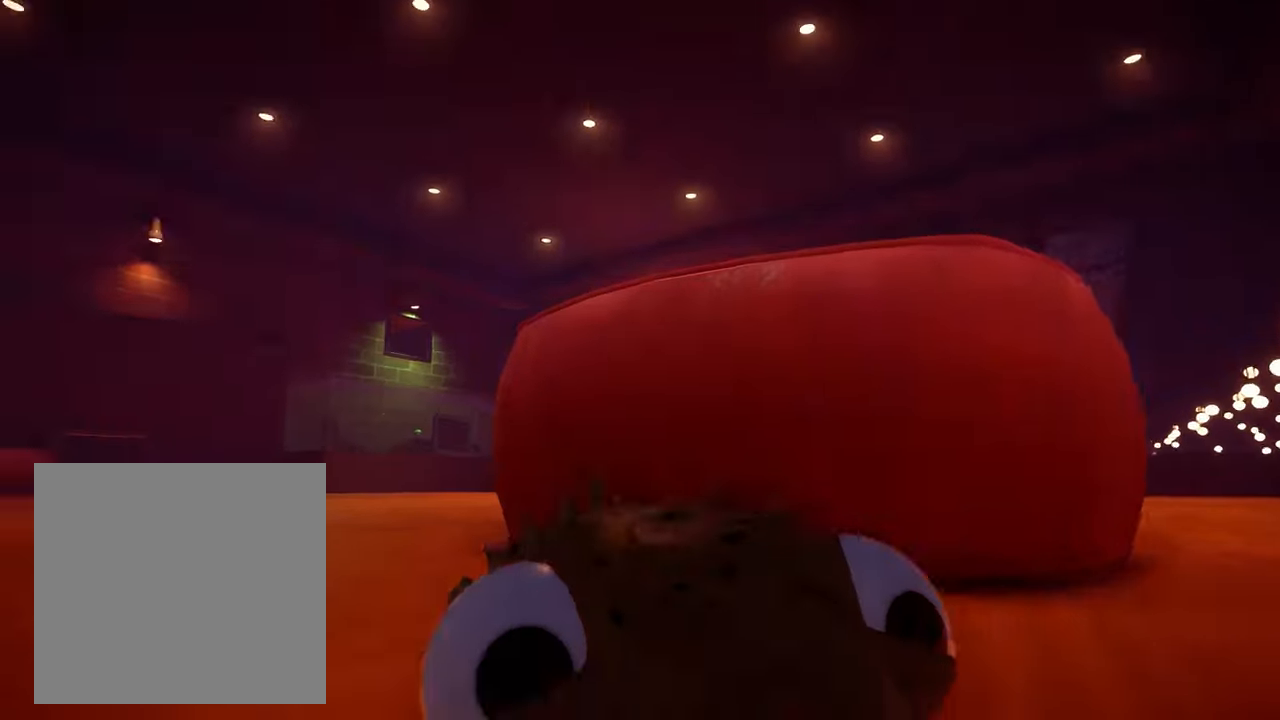
{"buttons": [], "left_stick": "center", "right_stick": "center", "events": [[267, "right_stick", "center"]]}
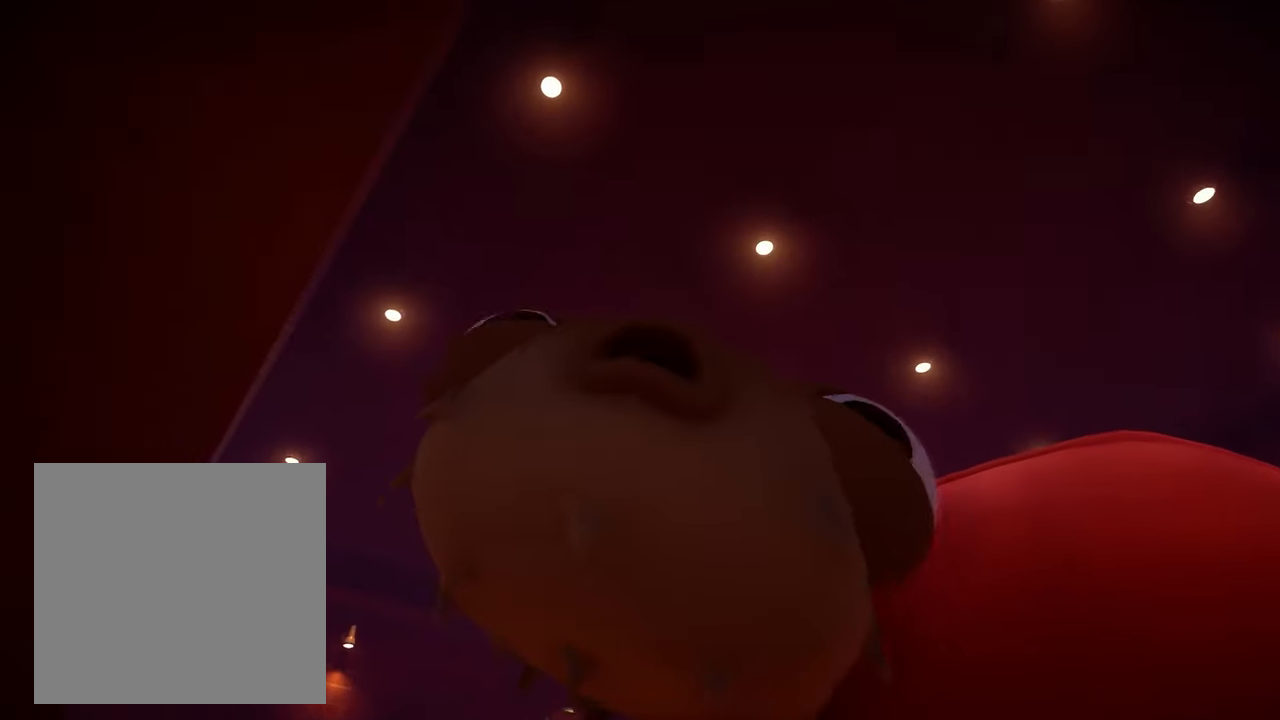
{"buttons": [], "left_stick": "center", "right_stick": "up", "events": [[400, "right_stick", "up"]]}
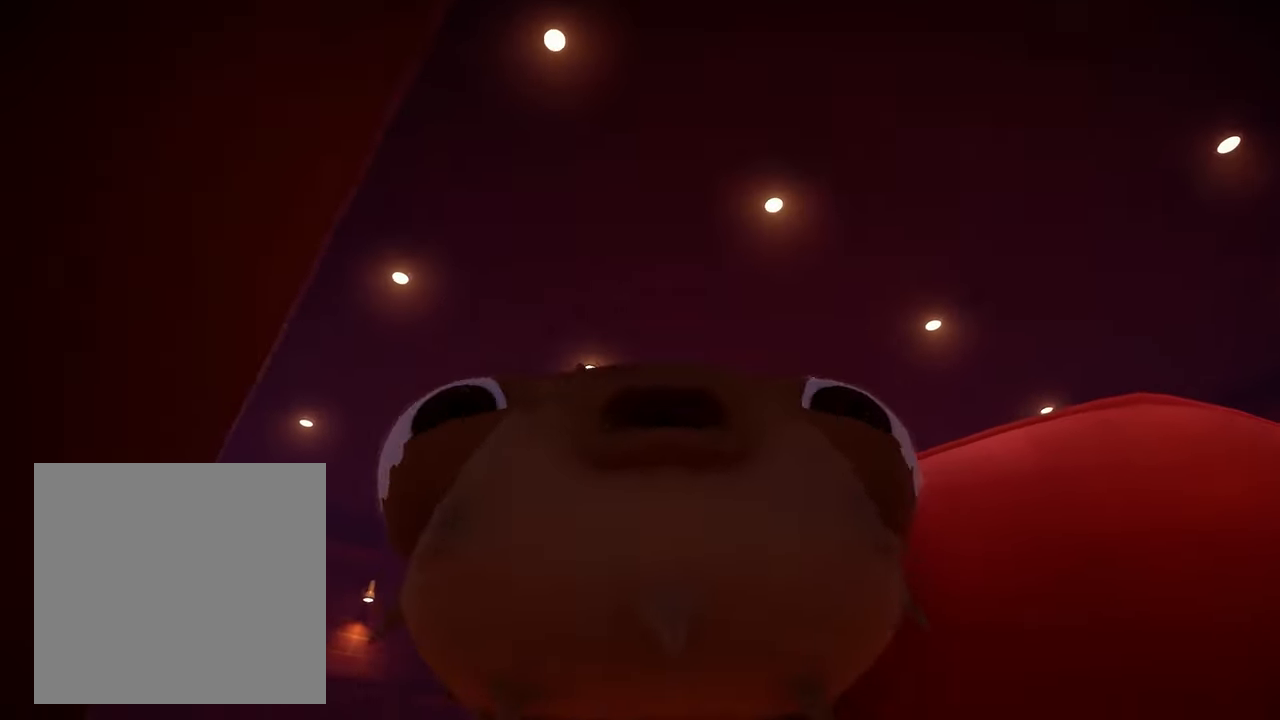
{"buttons": [], "left_stick": "center", "right_stick": "up", "events": [[67, "right_stick", "center"], [500, "right_stick", "up"]]}
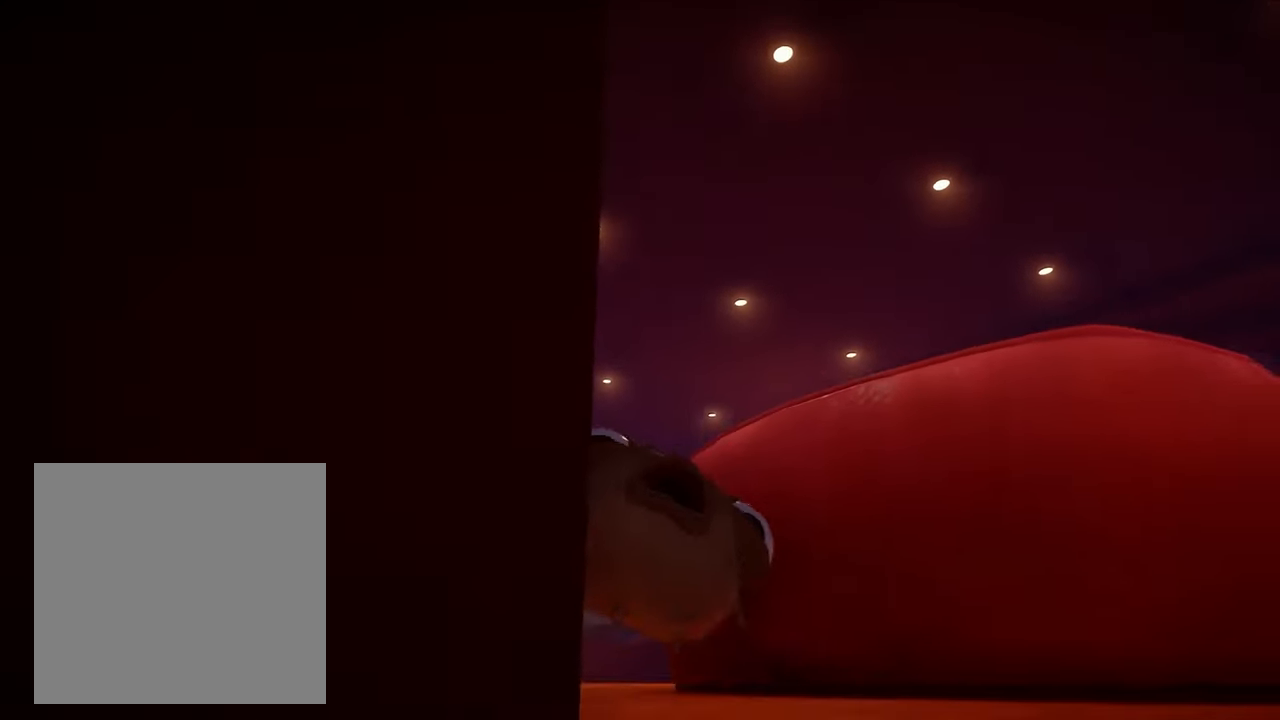
{"buttons": [], "left_stick": "center", "right_stick": "center", "events": [[100, "right_stick", "center"]]}
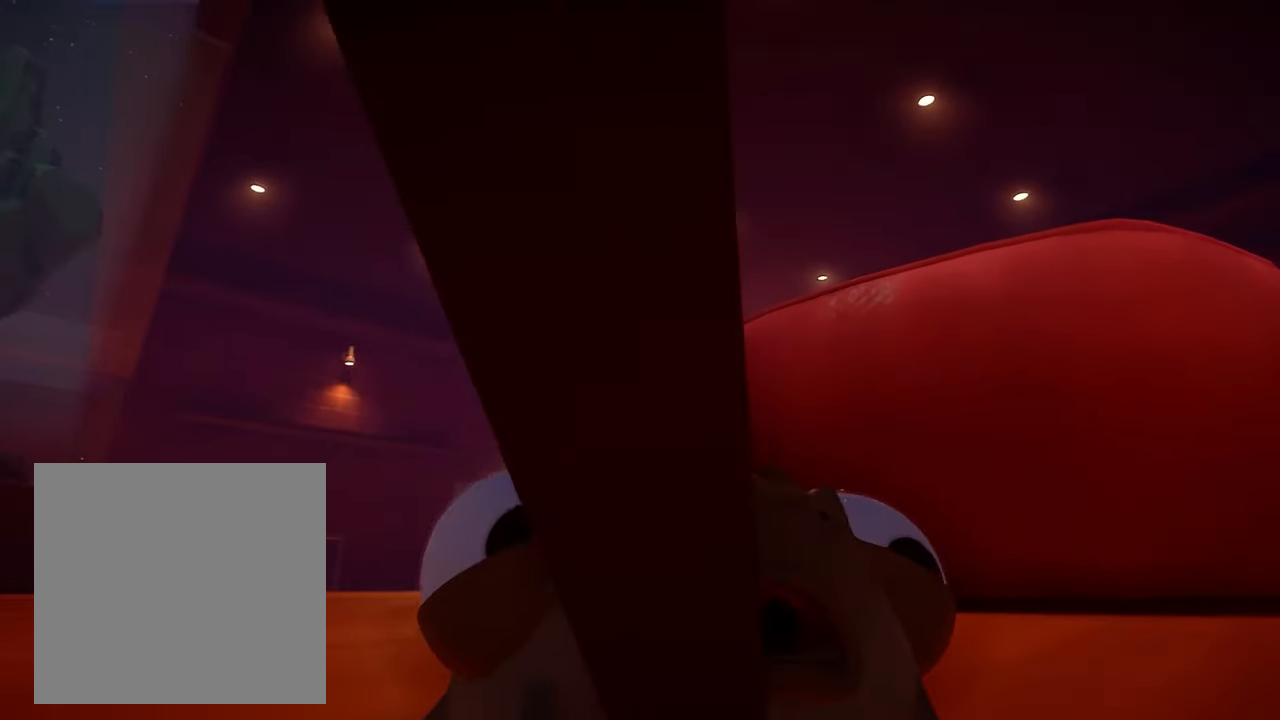
{"buttons": [], "left_stick": "center", "right_stick": "center", "events": []}
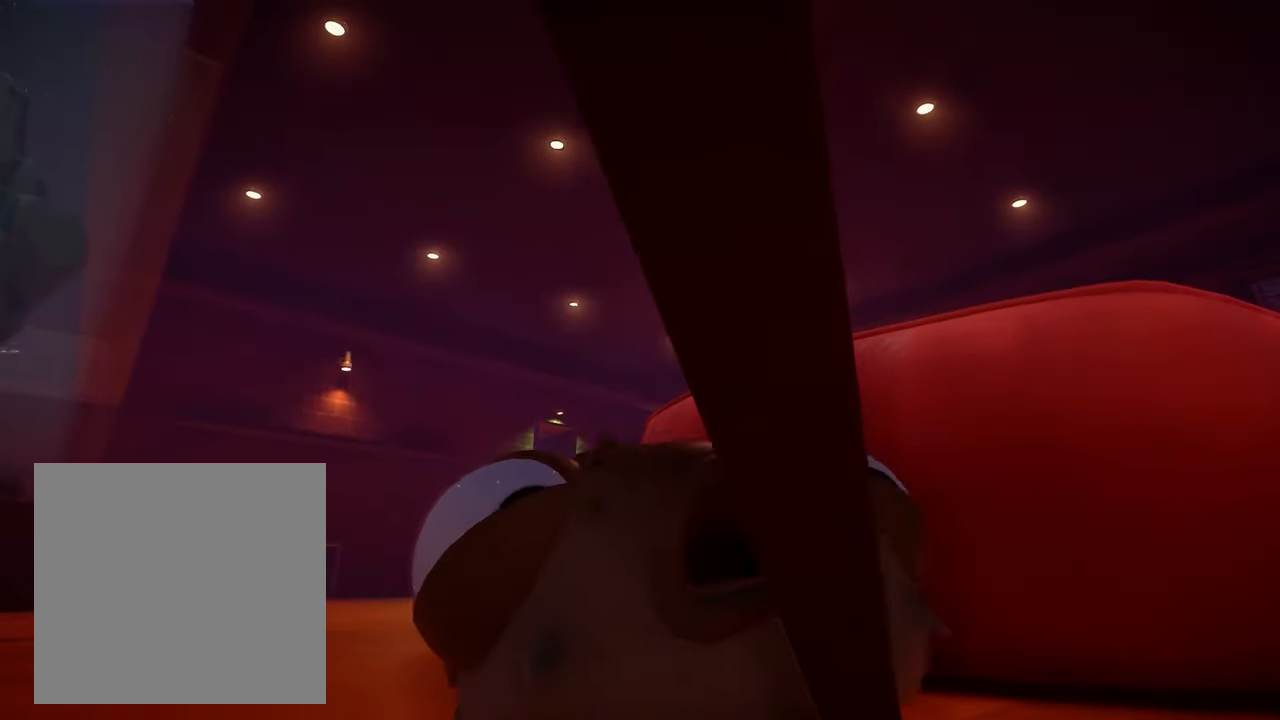
{"buttons": [], "left_stick": "center", "right_stick": "center", "events": []}
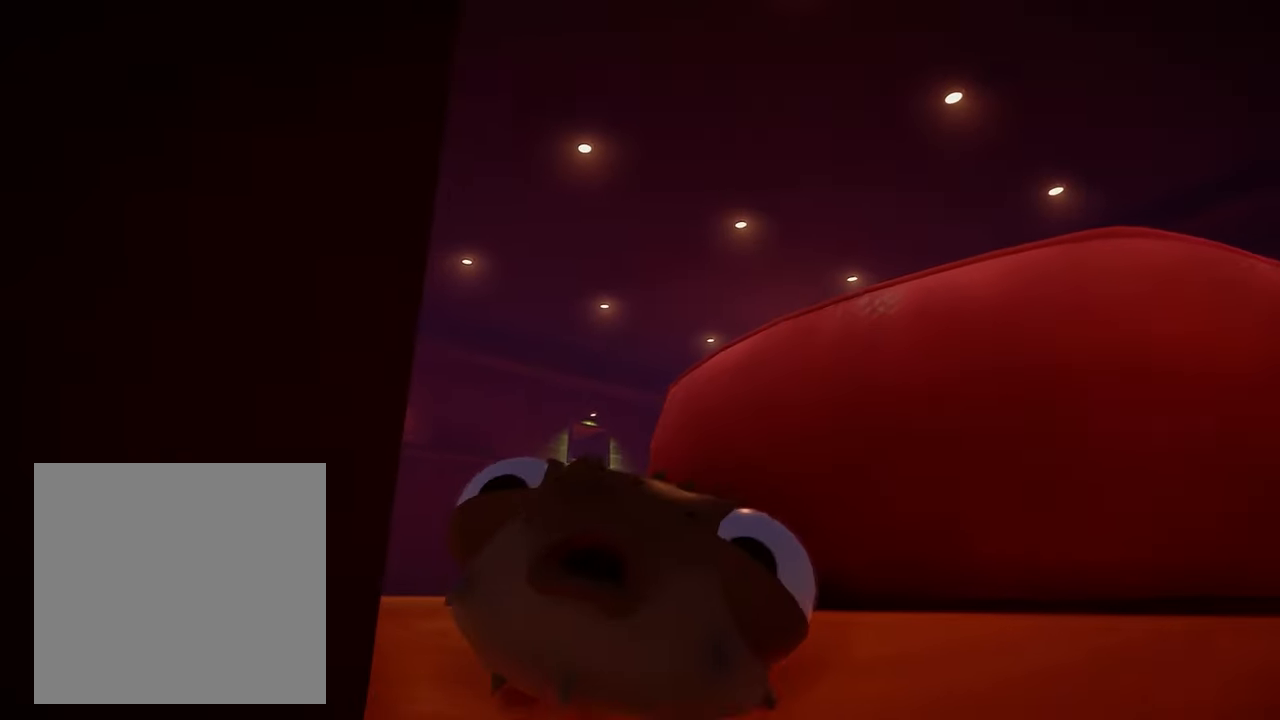
{"buttons": [], "left_stick": "center", "right_stick": "center", "events": []}